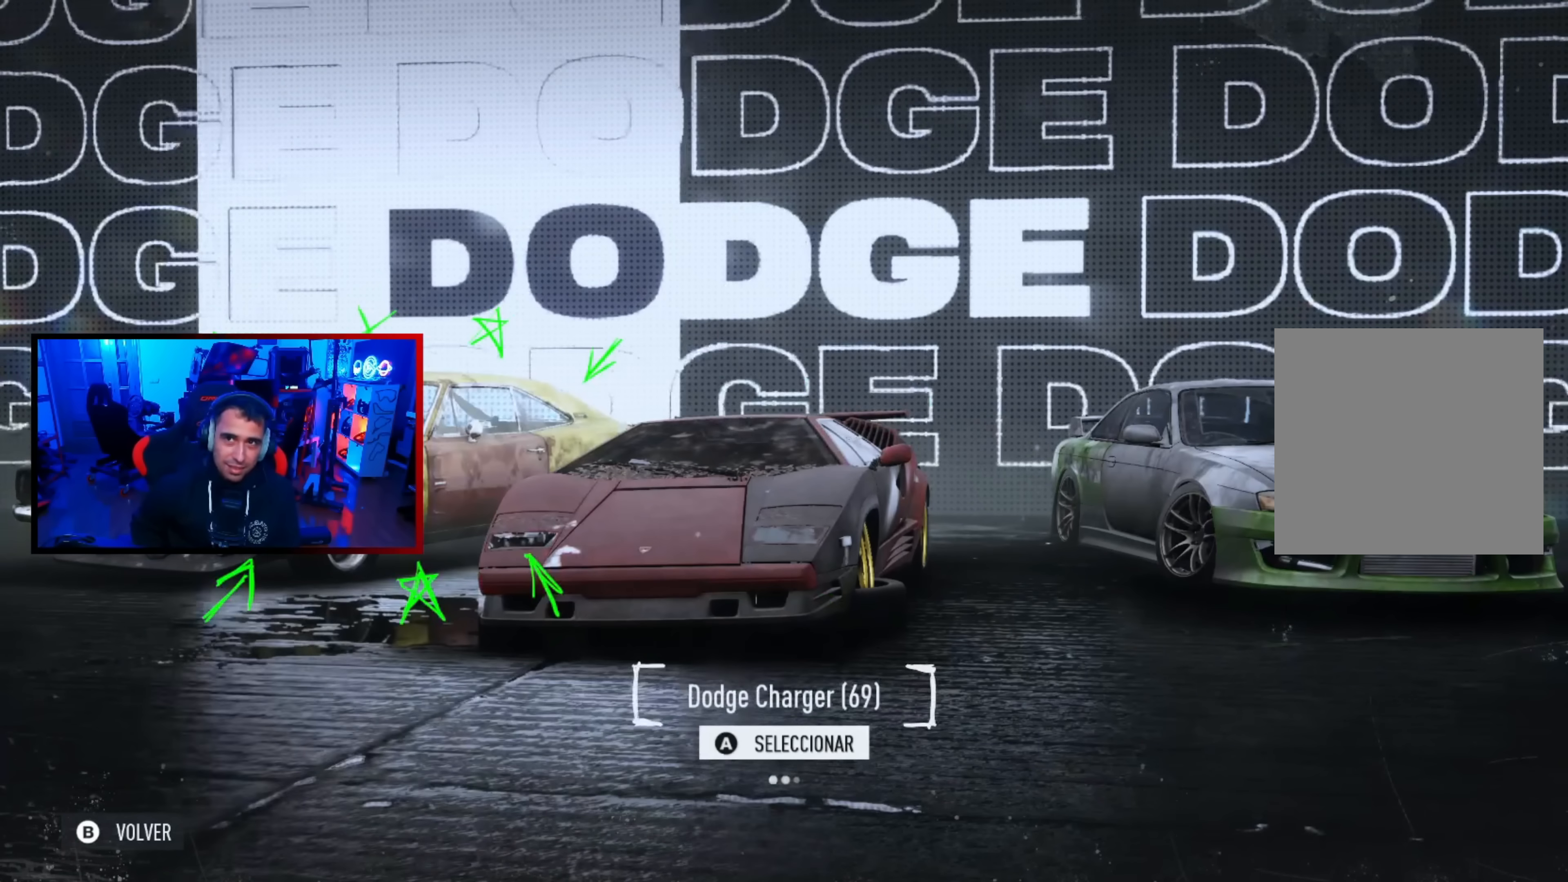
Gameplay with a controller (Xbox layout); each line is a JSON object with the inputs held at the frame after it. "events" lists button and stick changes between this image and that frame as [ms after this image, input, new state], when the widget could be followed in between.
{"buttons": [], "left_stick": "center", "right_stick": "center", "events": [[167, "DPAD_RIGHT", "down"], [300, "DPAD_RIGHT", "up"]]}
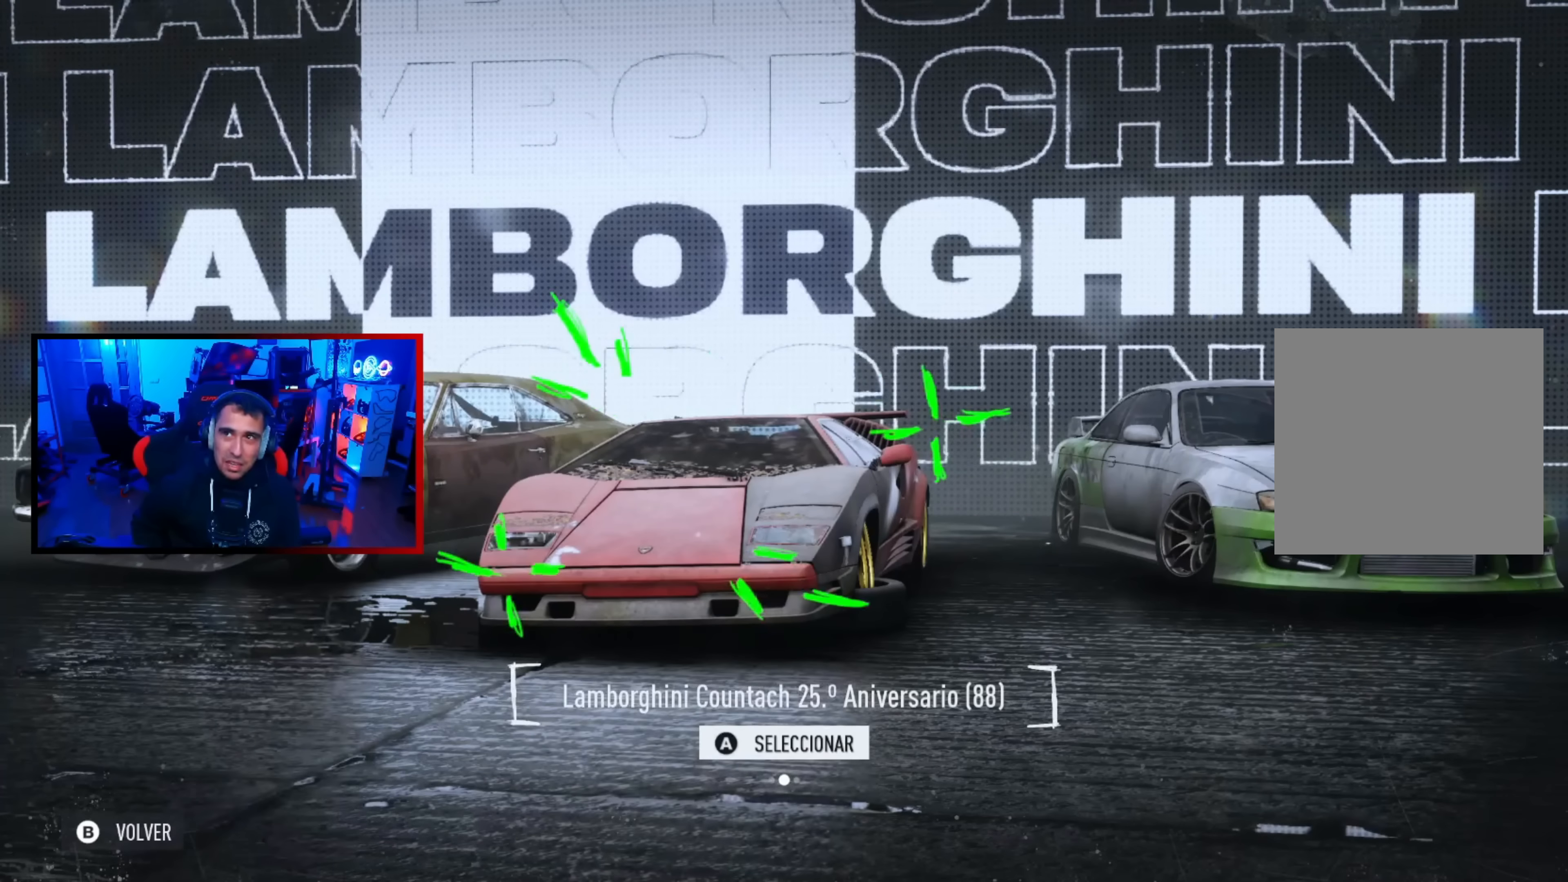
{"buttons": ["DPAD_LEFT"], "left_stick": "center", "right_stick": "center", "events": [[67, "DPAD_RIGHT", "down"], [183, "DPAD_RIGHT", "up"], [417, "DPAD_LEFT", "down"]]}
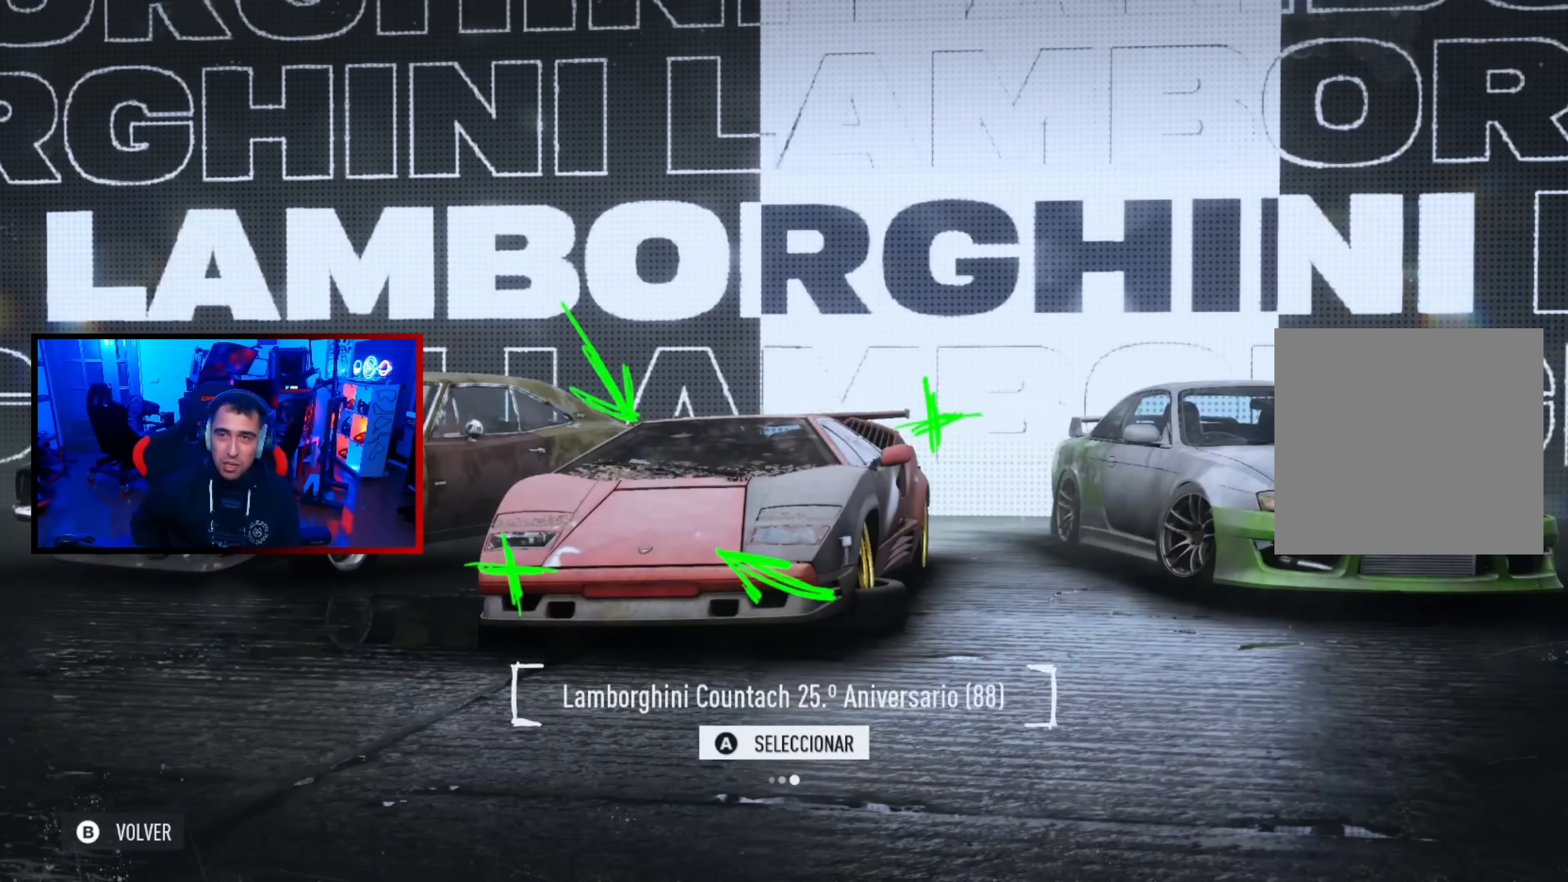
{"buttons": [], "left_stick": "center", "right_stick": "center", "events": [[50, "DPAD_LEFT", "up"]]}
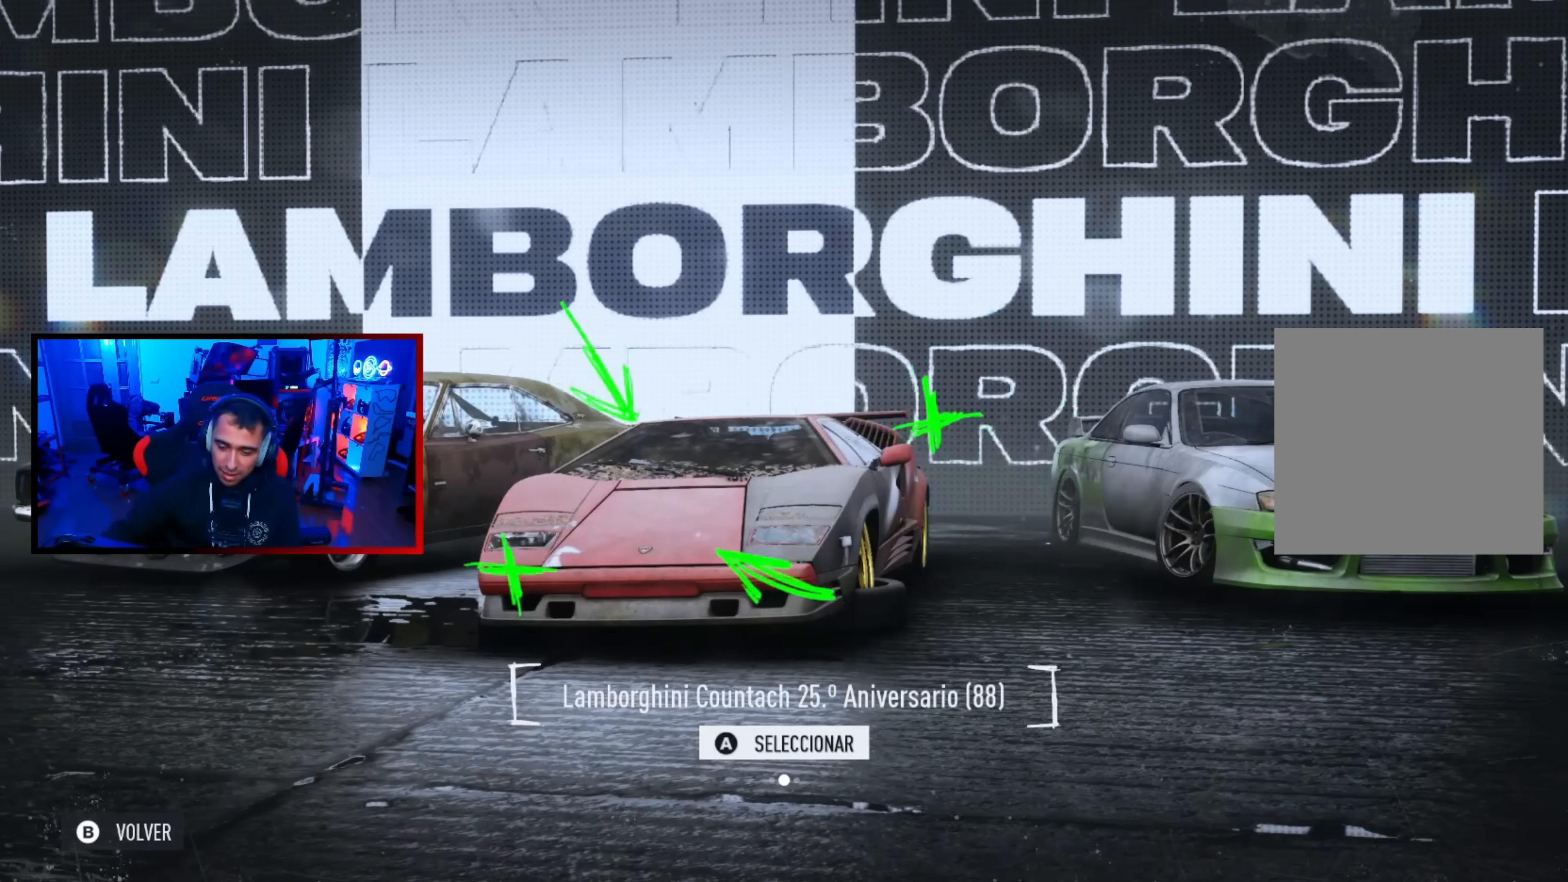
{"buttons": [], "left_stick": "center", "right_stick": "center", "events": []}